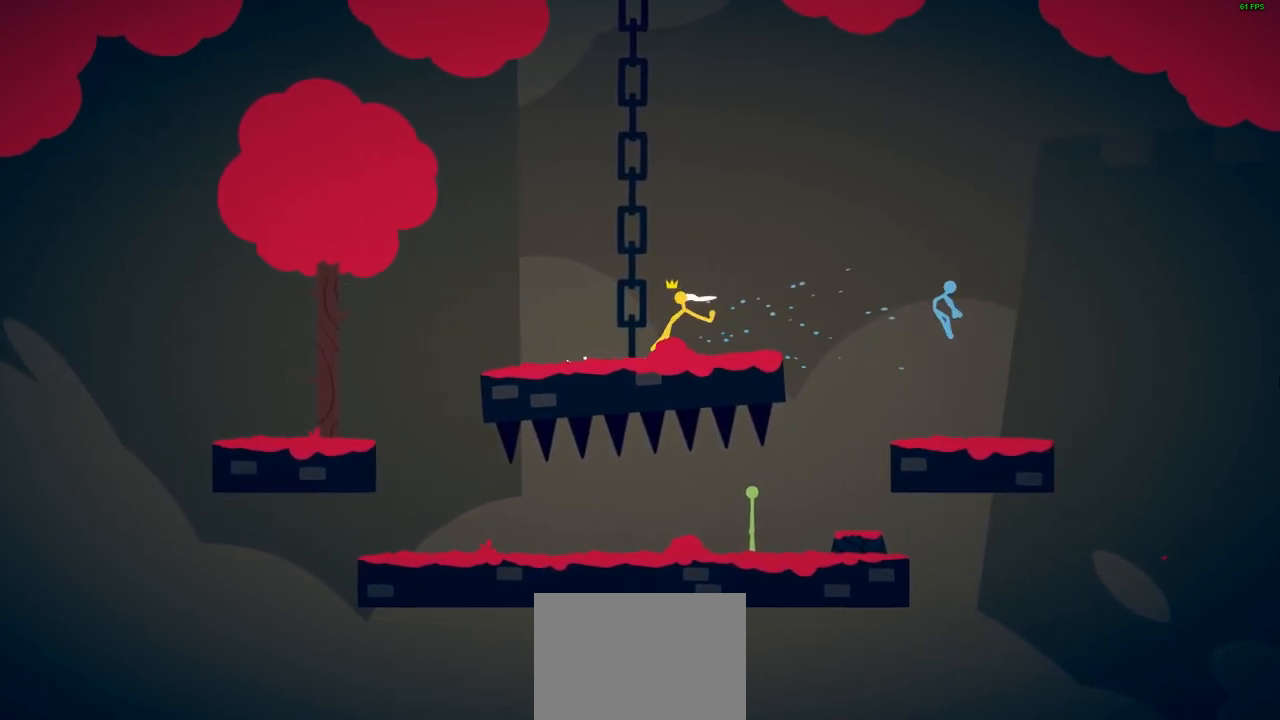
Gameplay with a controller (PlayStation layout); each line is a JSON object with the inputs held at the frame after it. "events" lists button and stick changes between this image and that frame as [ms after this image, input, new state], when the widget could be followed in between. Not read: right_stick.
{"buttons": [], "left_stick": "right", "events": [[467, "left_stick", "right"]]}
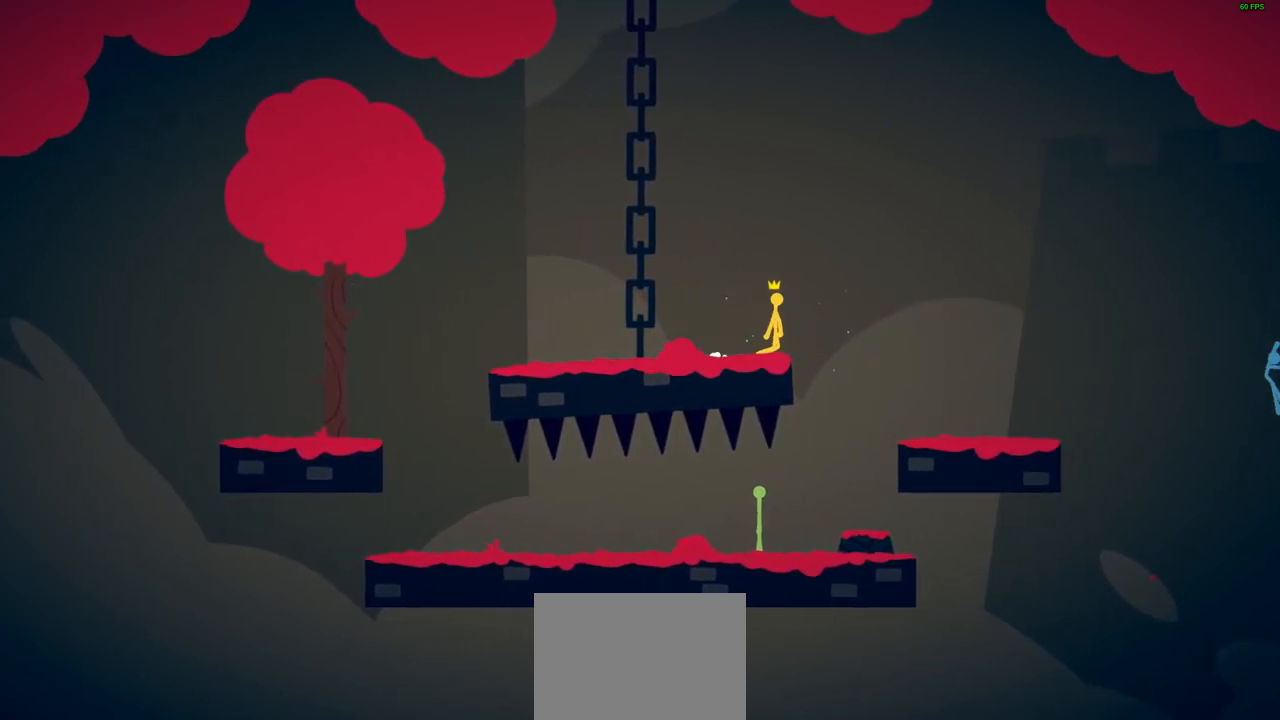
{"buttons": [], "left_stick": "left", "events": [[217, "left_stick", "down"], [283, "left_stick", "down-left"], [450, "left_stick", "left"]]}
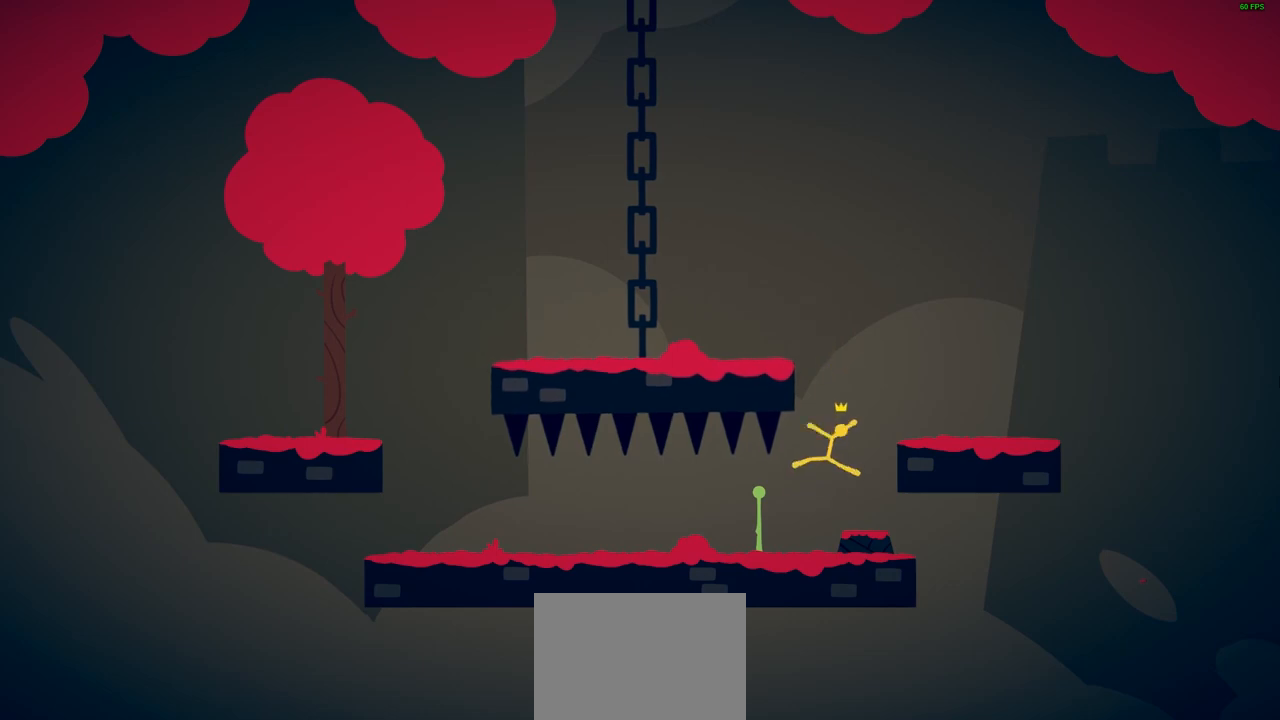
{"buttons": [], "left_stick": "left", "events": [[67, "left_stick", "center"], [467, "left_stick", "left"]]}
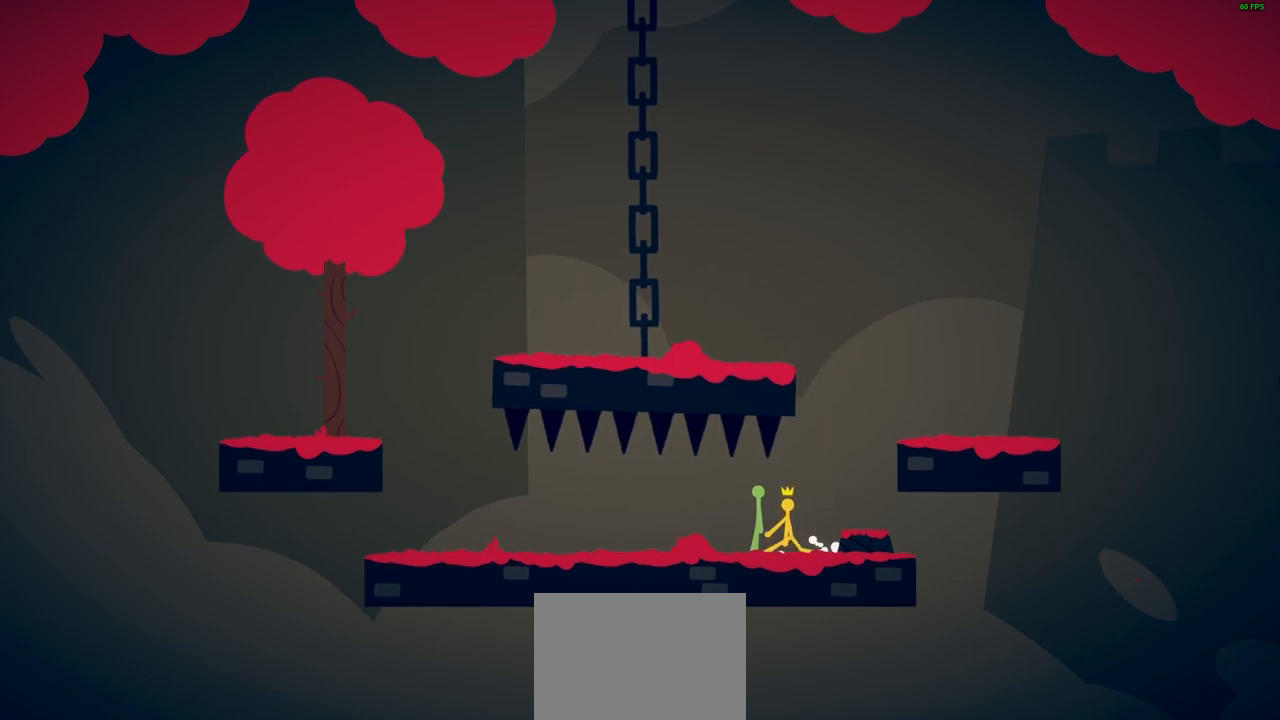
{"buttons": [], "left_stick": "right", "events": [[17, "SQUARE", "down"], [67, "left_stick", "center"], [100, "SQUARE", "up"], [333, "left_stick", "right"]]}
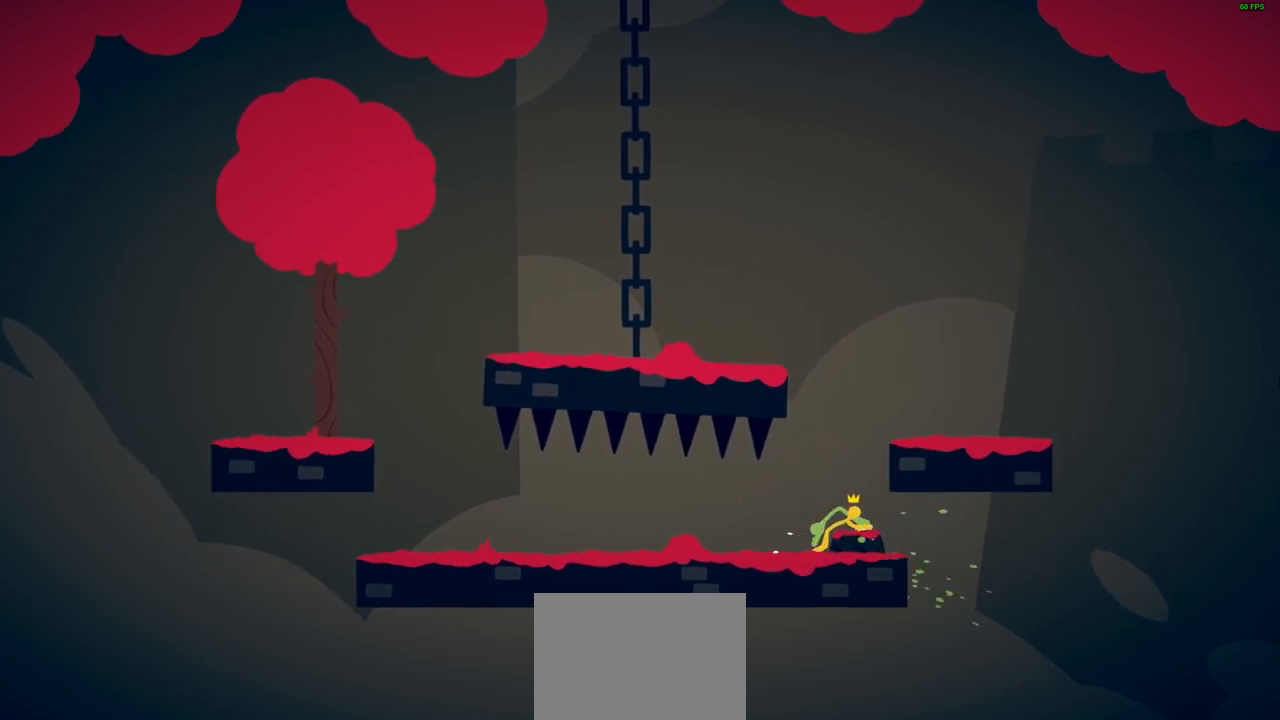
{"buttons": ["SQUARE"], "left_stick": "center", "events": [[117, "left_stick", "center"], [217, "SQUARE", "down"], [333, "SQUARE", "up"], [417, "SQUARE", "down"]]}
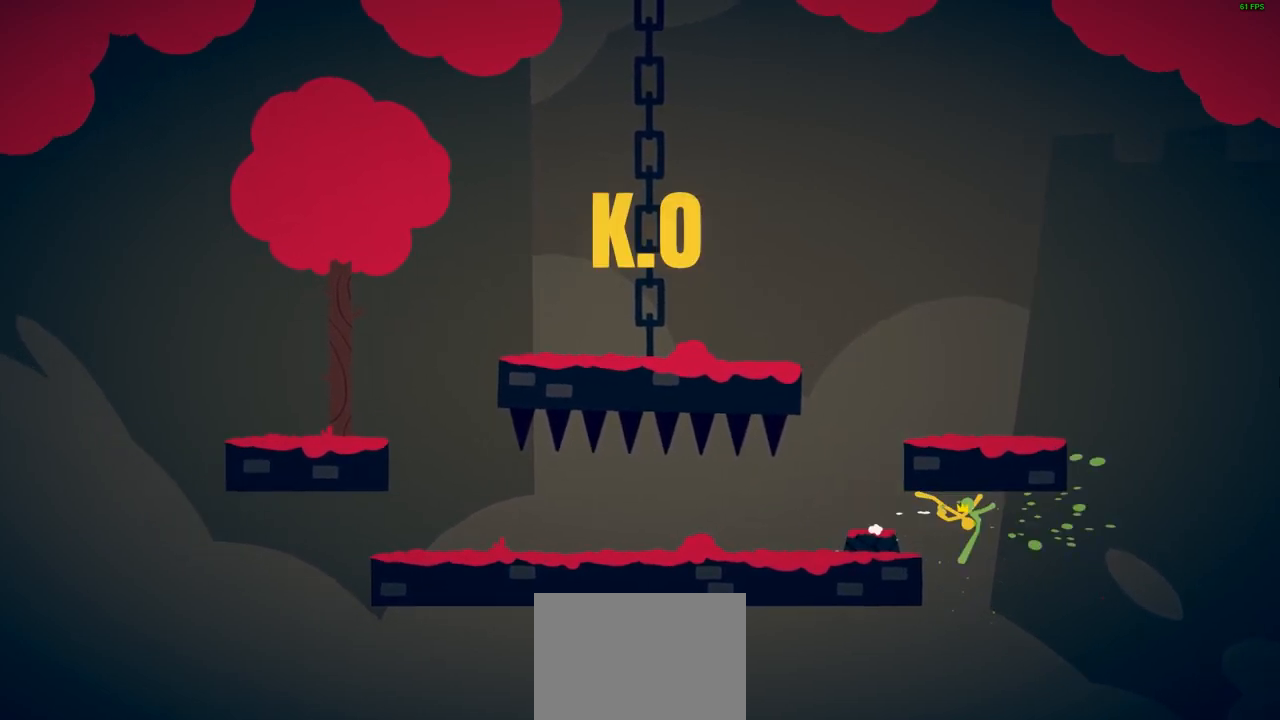
{"buttons": [], "left_stick": "center", "events": [[17, "SQUARE", "up"]]}
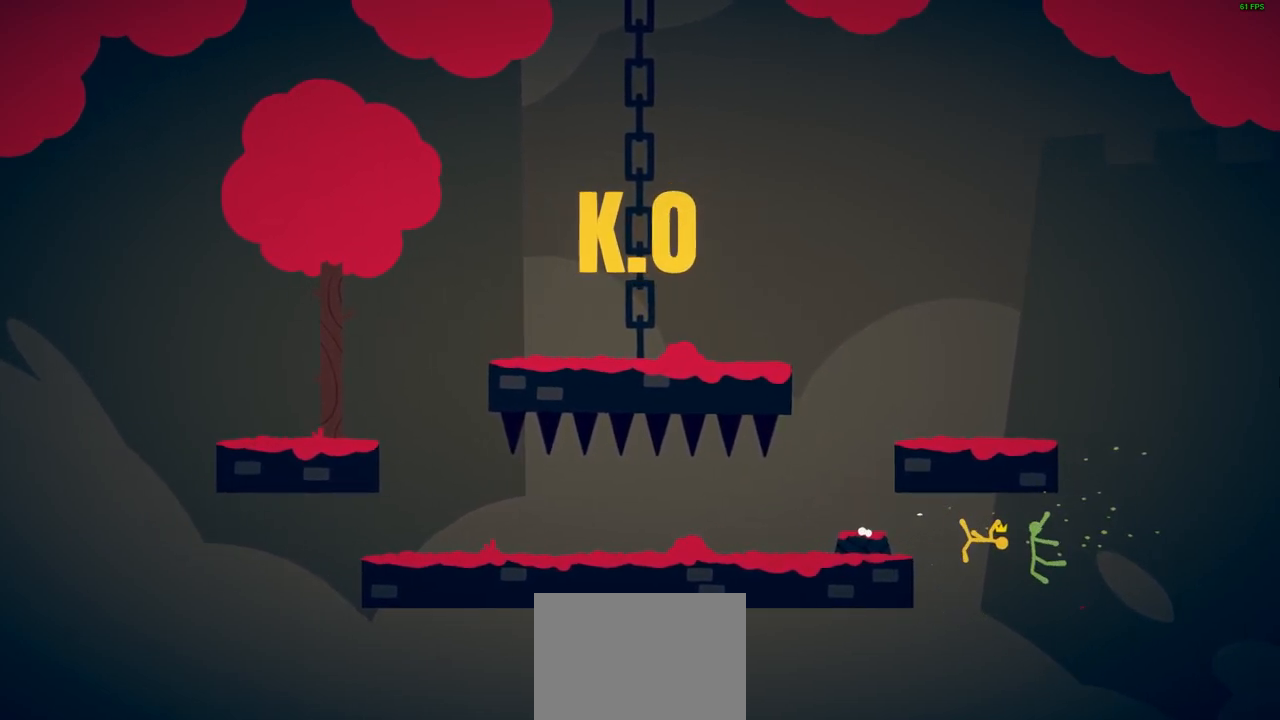
{"buttons": [], "left_stick": "center", "events": []}
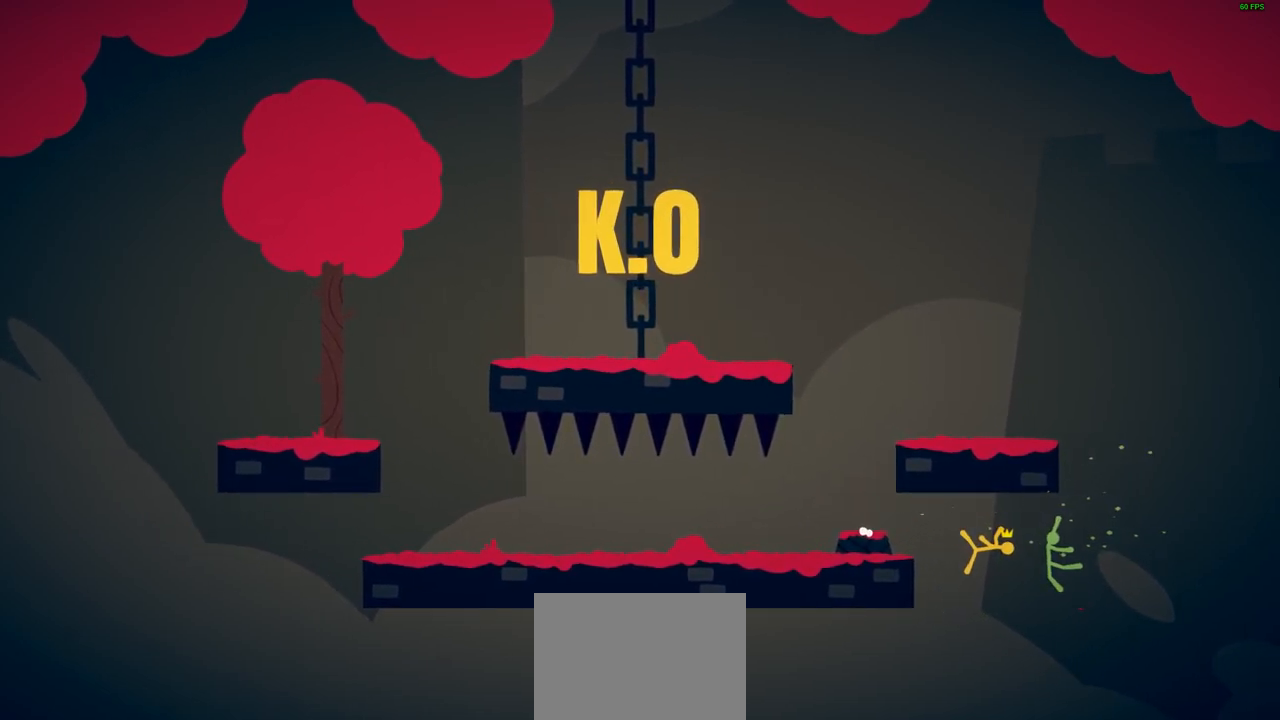
{"buttons": [], "left_stick": "center", "events": [[67, "START", "down"], [233, "START", "up"], [333, "DPAD_DOWN", "down"], [433, "DPAD_DOWN", "up"]]}
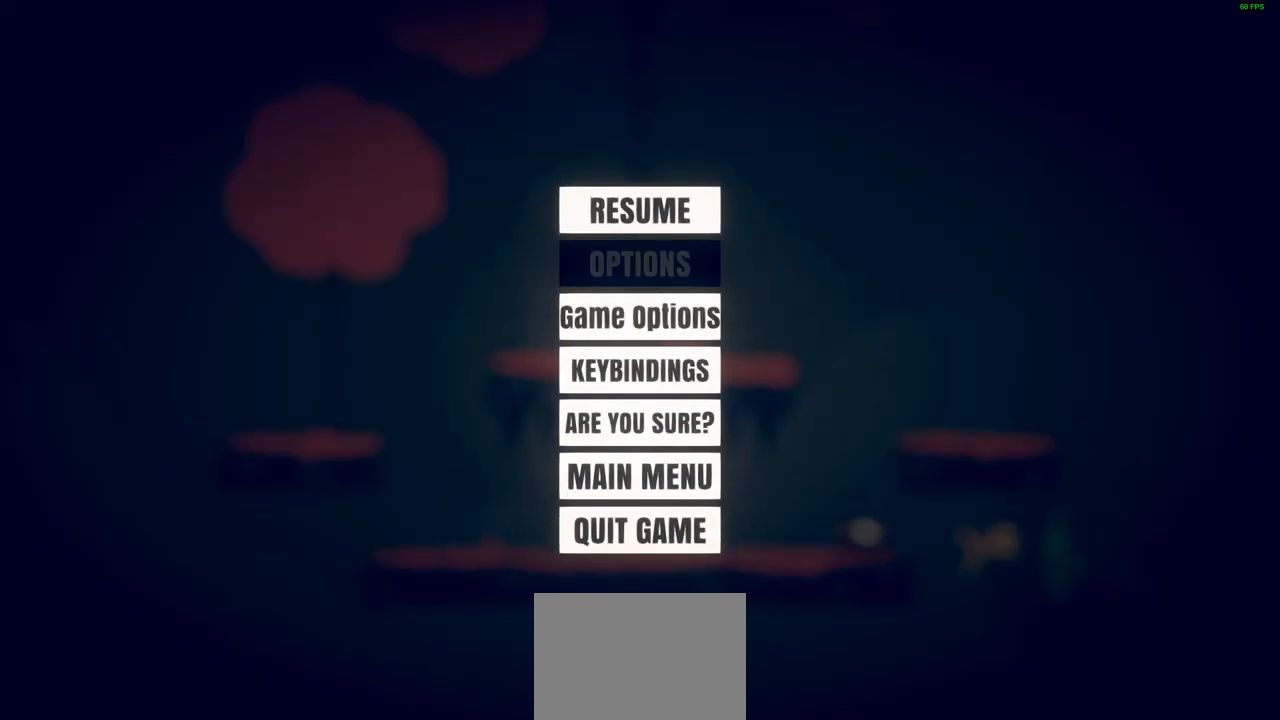
{"buttons": [], "left_stick": "center", "events": [[33, "DPAD_DOWN", "down"], [117, "DPAD_DOWN", "up"], [183, "DPAD_DOWN", "down"], [283, "DPAD_DOWN", "up"], [333, "DPAD_DOWN", "down"], [417, "DPAD_DOWN", "up"]]}
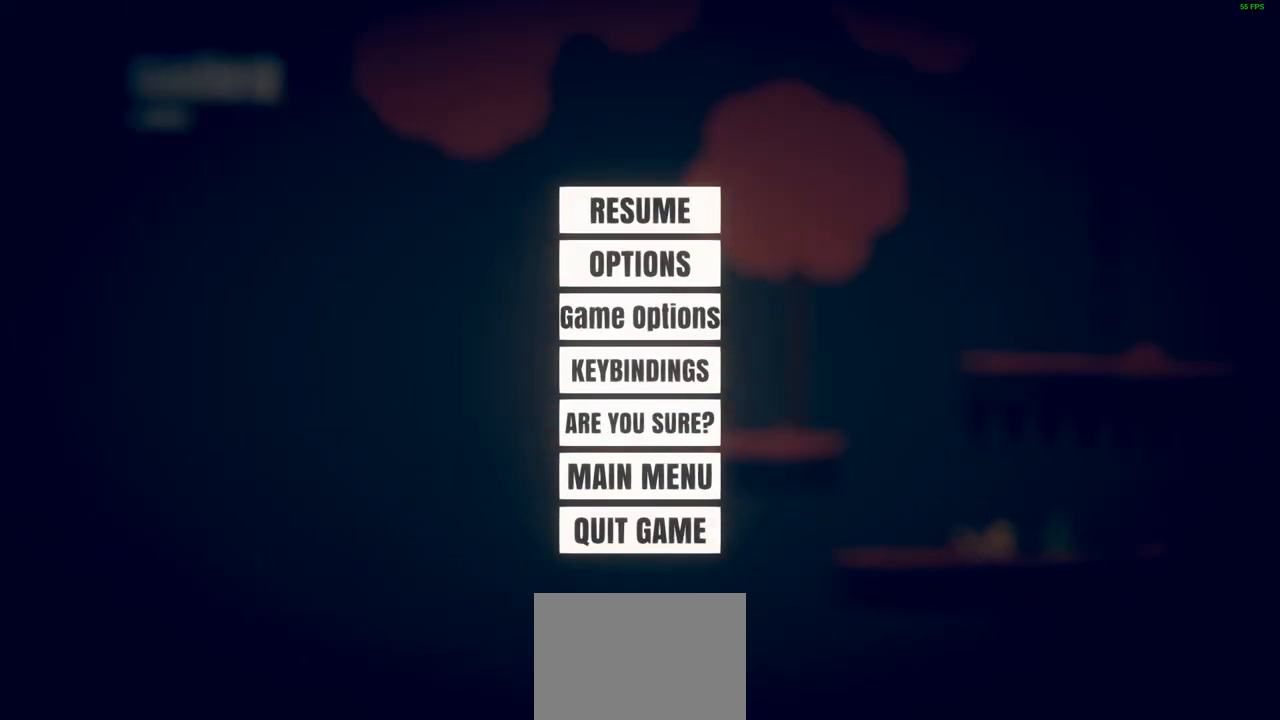
{"buttons": [], "left_stick": "center", "events": [[33, "DPAD_DOWN", "down"], [100, "DPAD_DOWN", "up"], [283, "CROSS", "down"], [383, "CROSS", "up"]]}
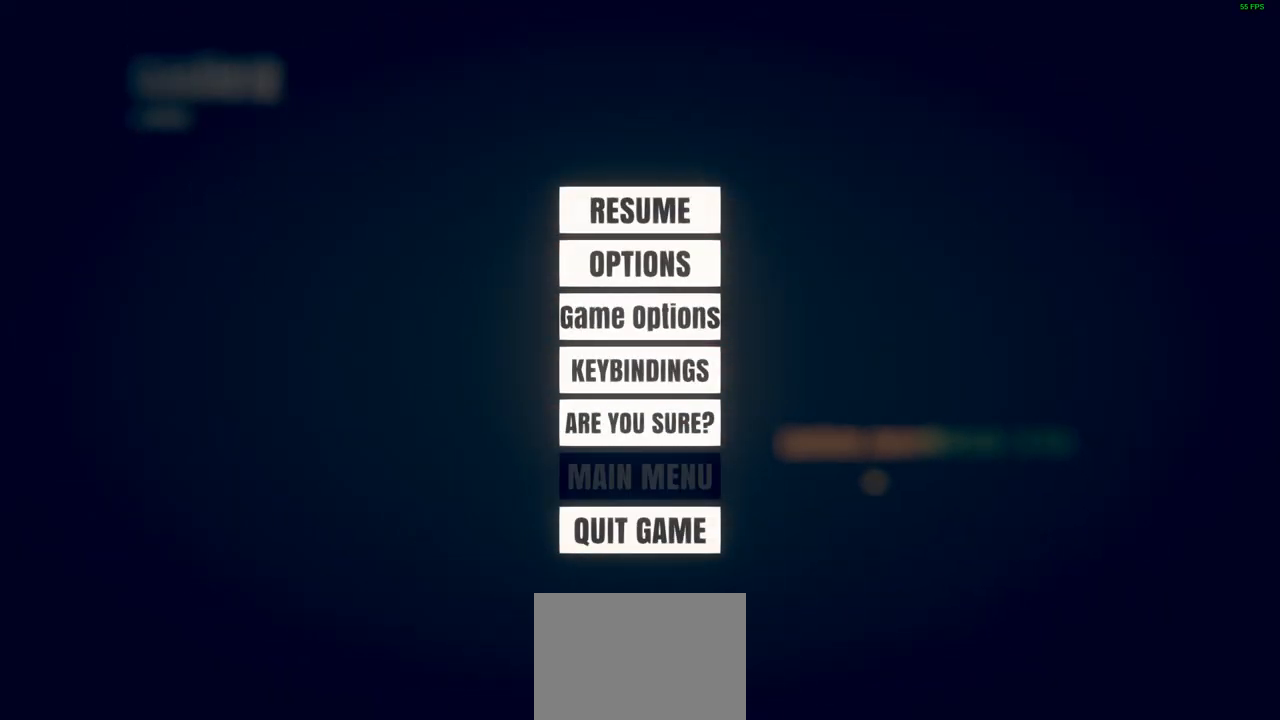
{"buttons": [], "left_stick": "center", "events": []}
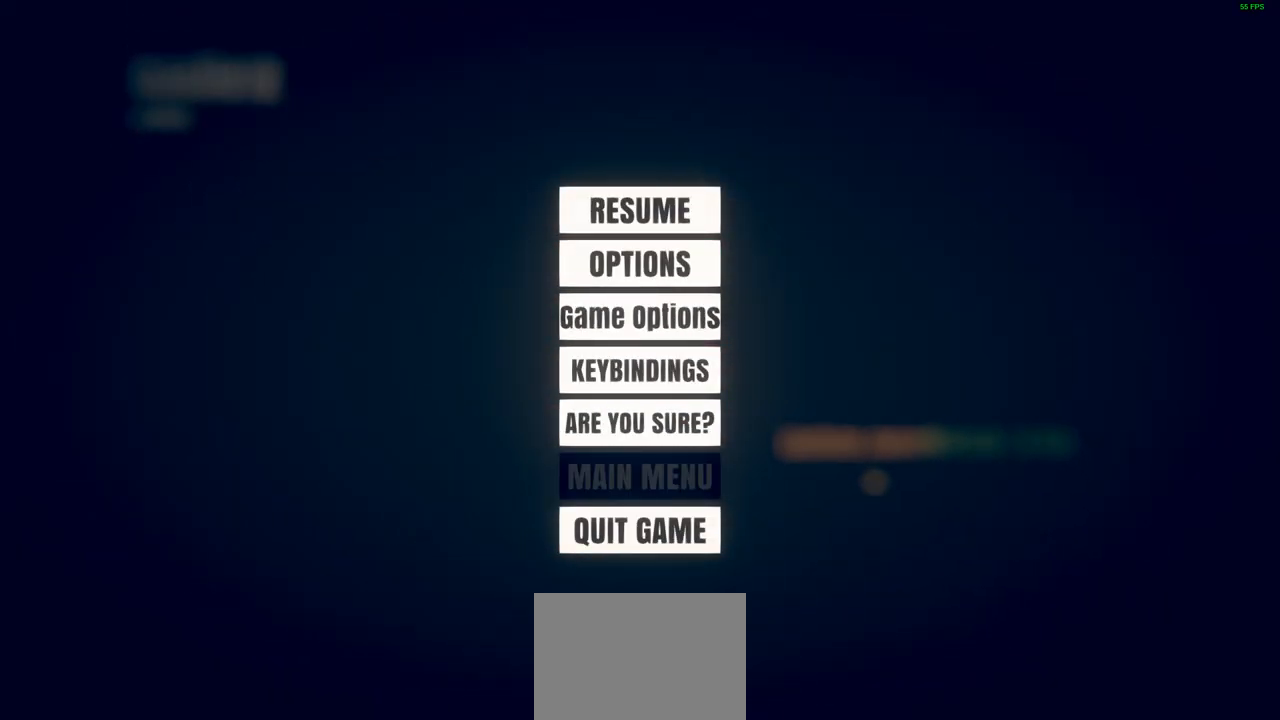
{"buttons": [], "left_stick": "center", "events": []}
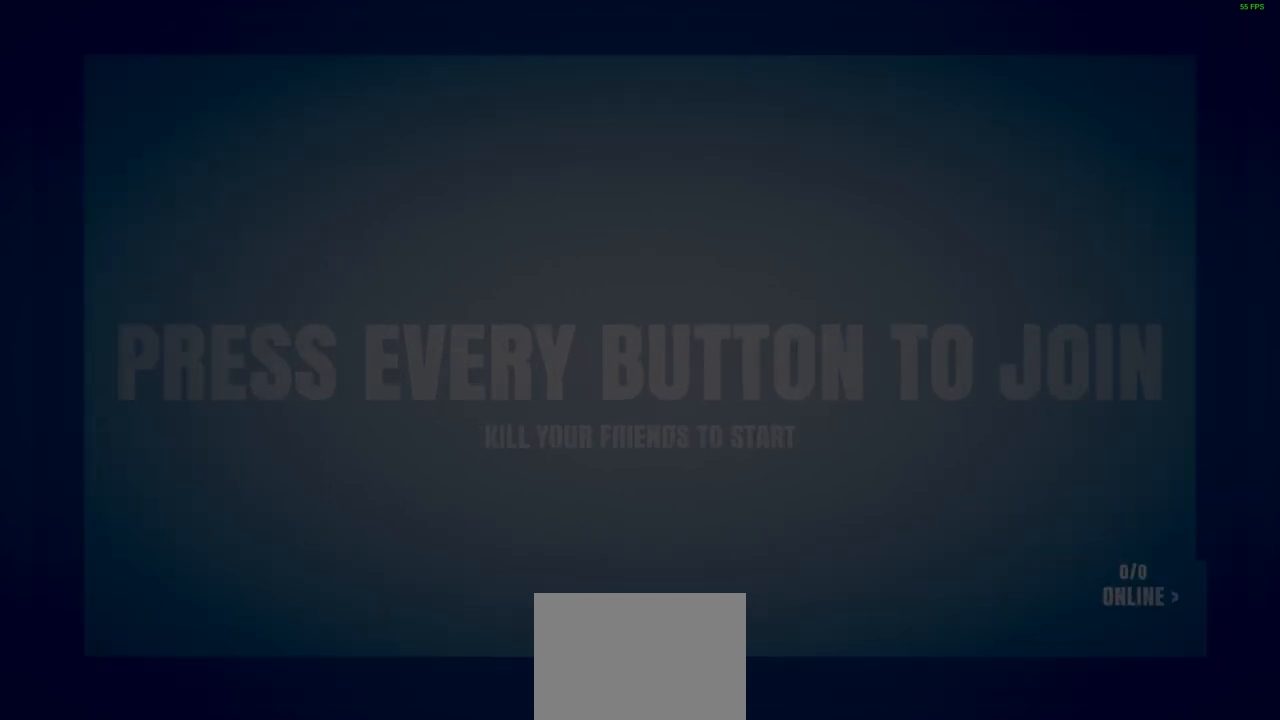
{"buttons": ["CROSS"], "left_stick": "center", "events": [[433, "CROSS", "down"]]}
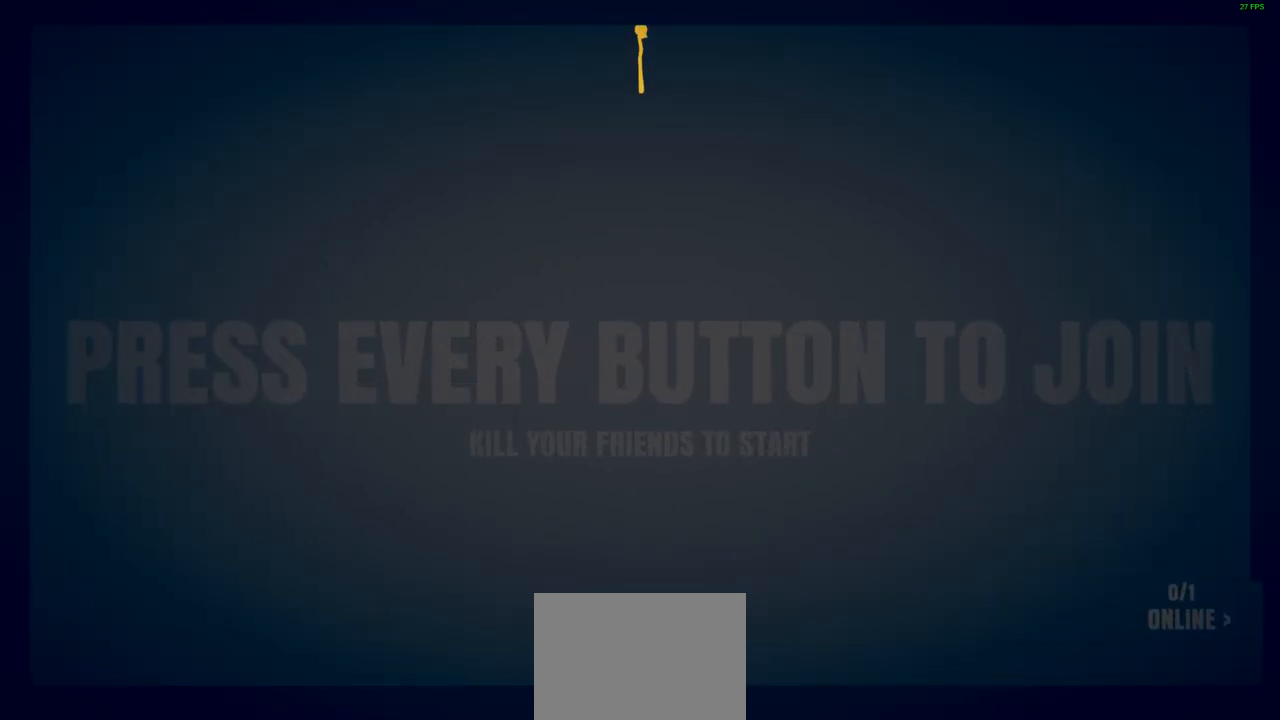
{"buttons": [], "left_stick": "center", "events": [[67, "CROSS", "up"]]}
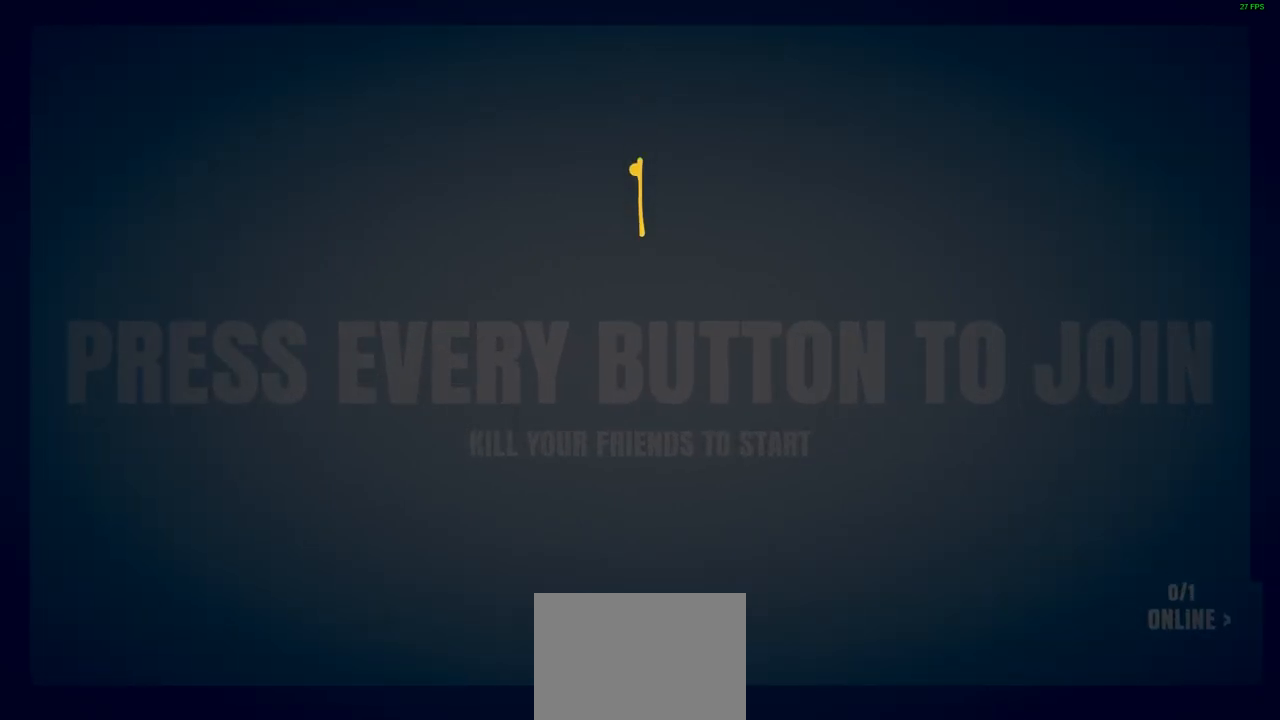
{"buttons": [], "left_stick": "right", "events": [[133, "left_stick", "right"]]}
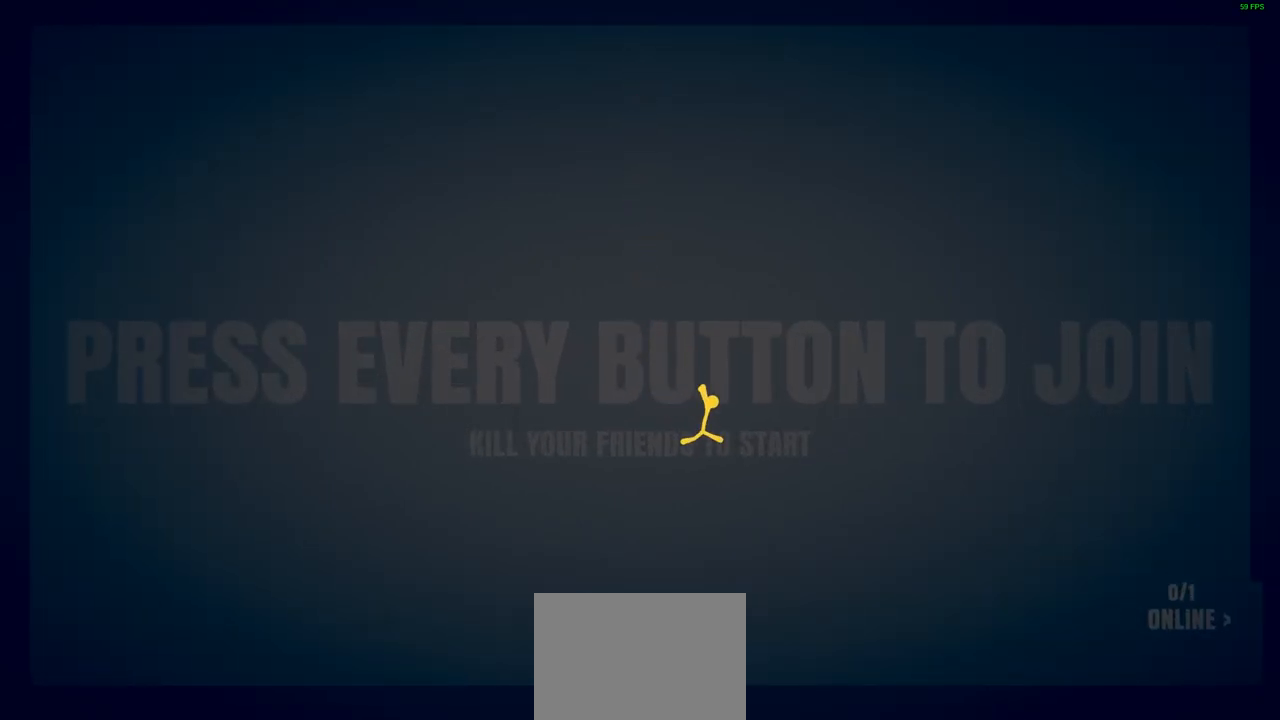
{"buttons": ["CROSS"], "left_stick": "right", "events": [[450, "CROSS", "down"]]}
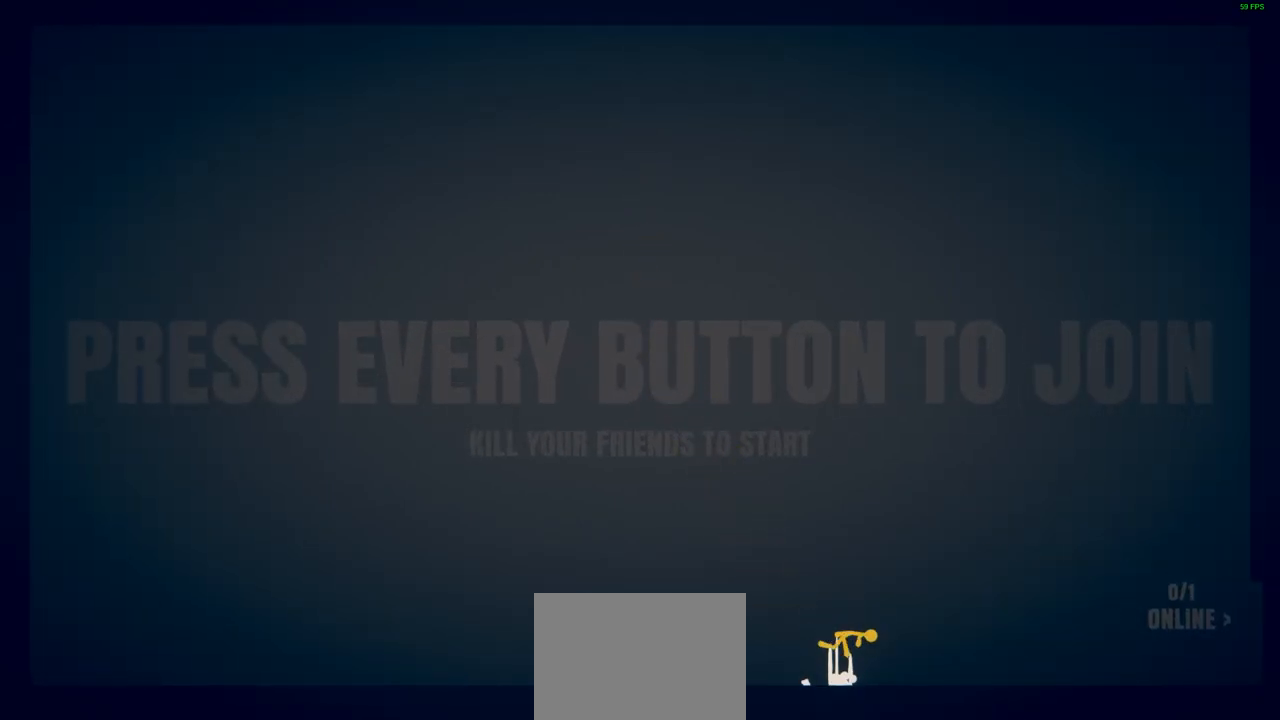
{"buttons": [], "left_stick": "right", "events": [[233, "CROSS", "up"], [233, "SQUARE", "down"], [383, "SQUARE", "up"]]}
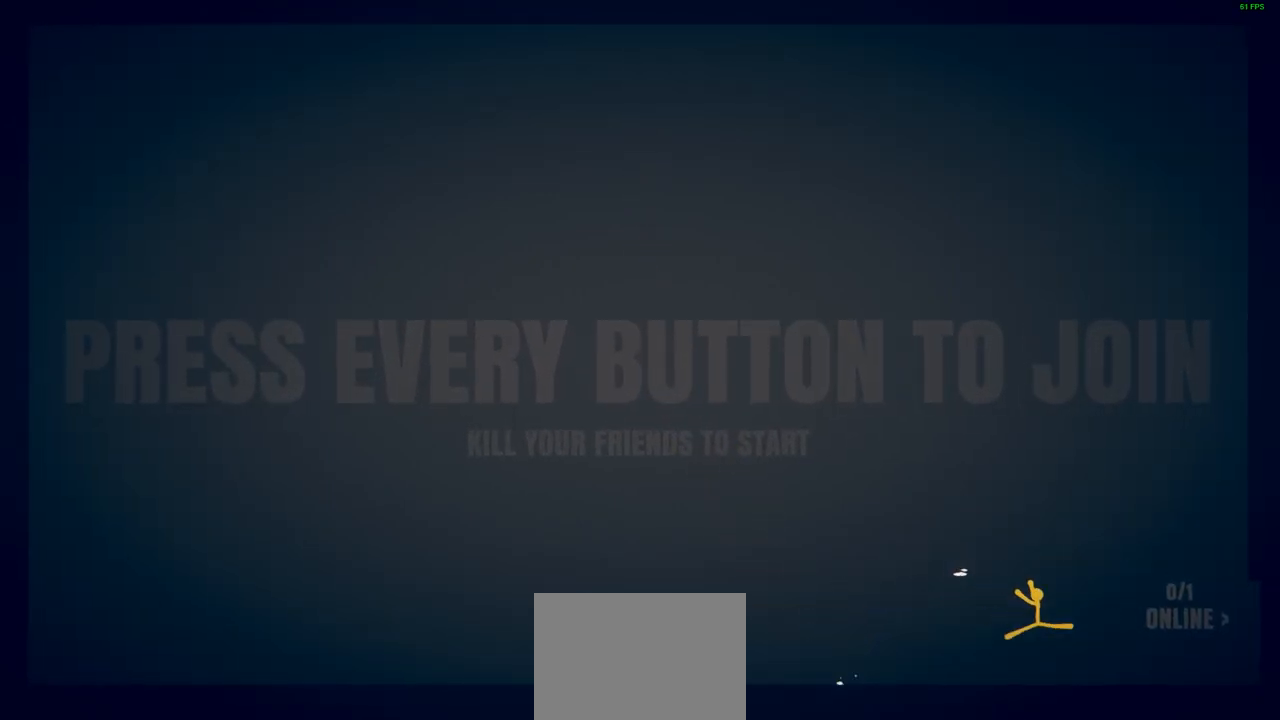
{"buttons": [], "left_stick": "right", "events": [[267, "CROSS", "down"], [333, "SQUARE", "down"], [400, "CROSS", "up"], [450, "SQUARE", "up"]]}
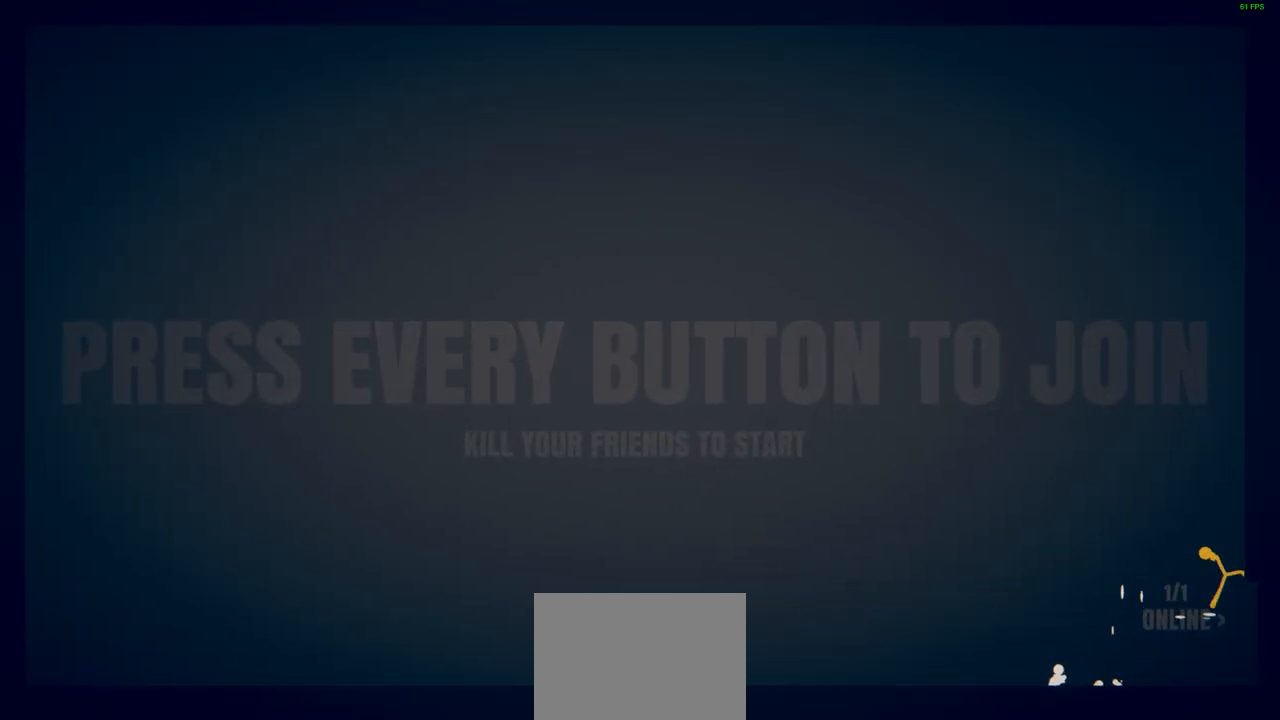
{"buttons": [], "left_stick": "right", "events": [[33, "SQUARE", "down"], [150, "SQUARE", "up"]]}
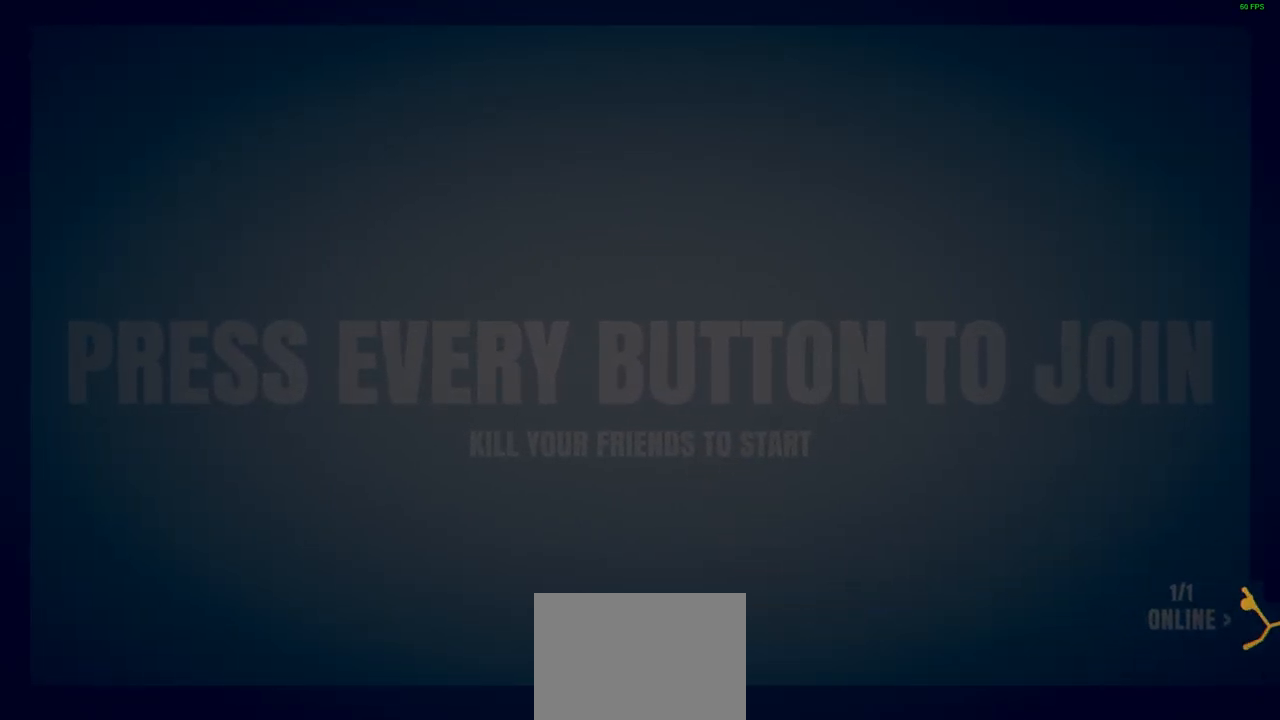
{"buttons": ["CROSS"], "left_stick": "right", "events": [[333, "CROSS", "down"]]}
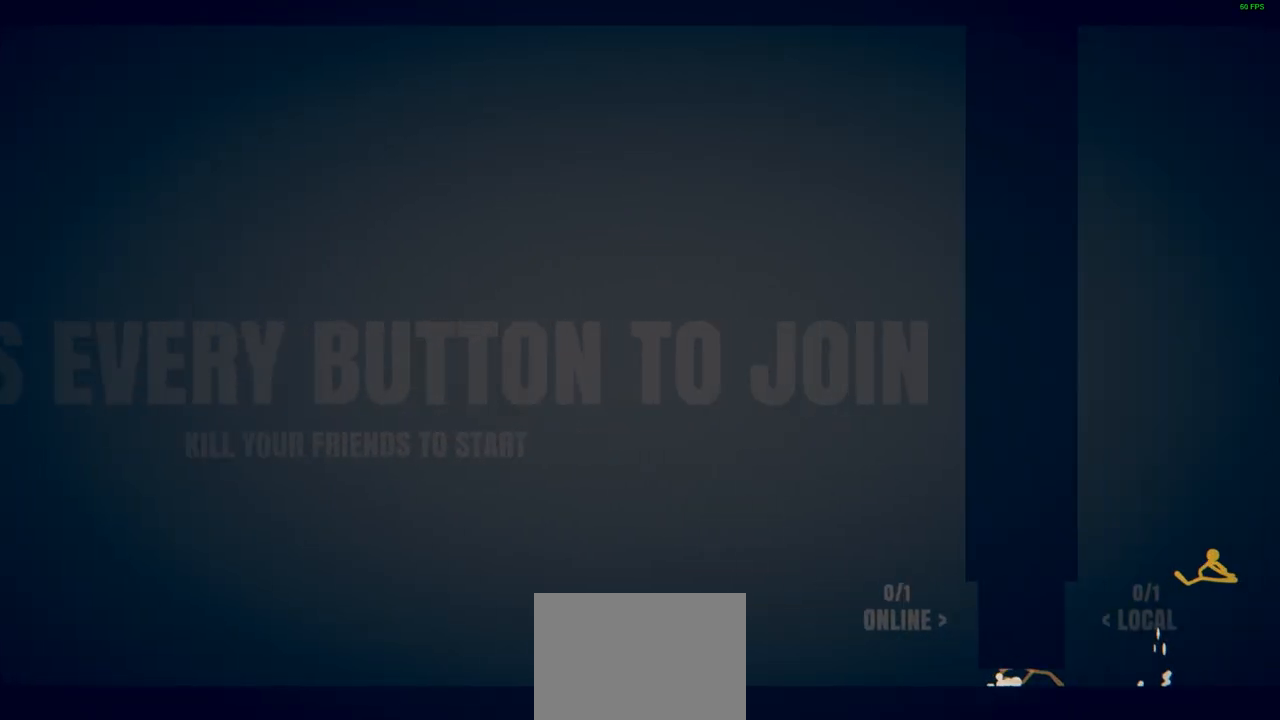
{"buttons": [], "left_stick": "right", "events": [[67, "CROSS", "up"]]}
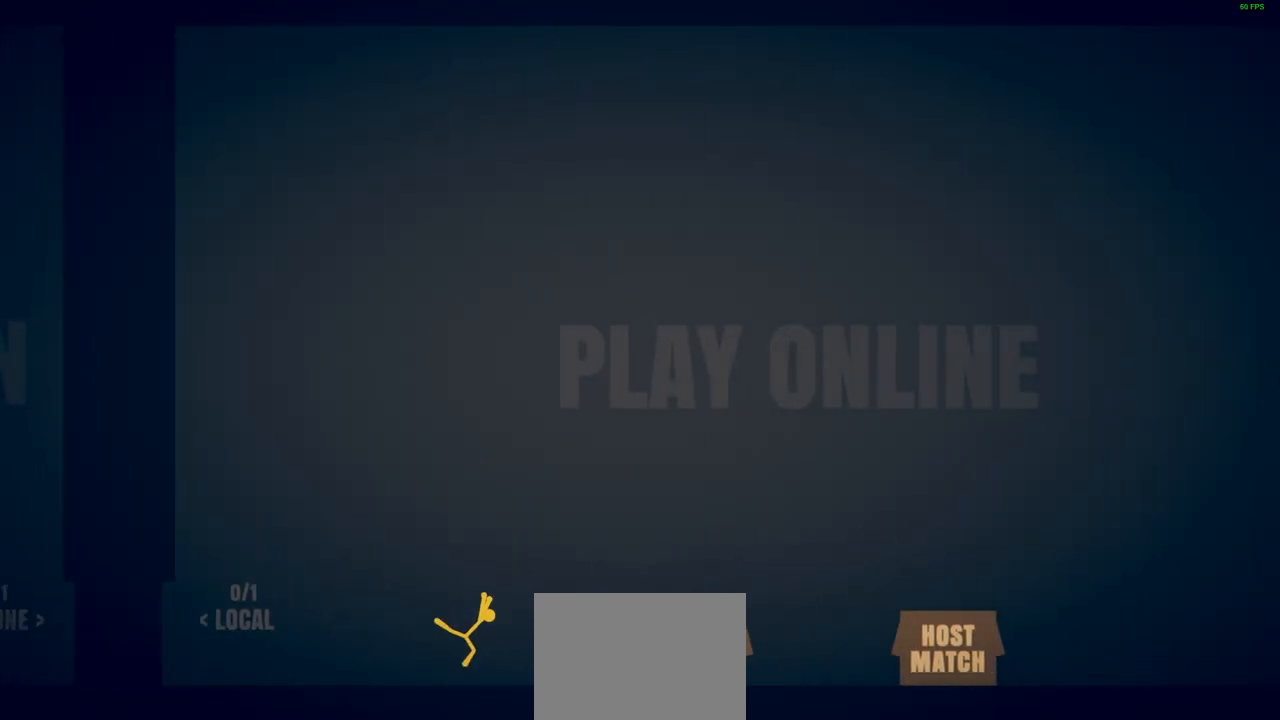
{"buttons": [], "left_stick": "right", "events": [[150, "CROSS", "down"], [483, "CROSS", "up"]]}
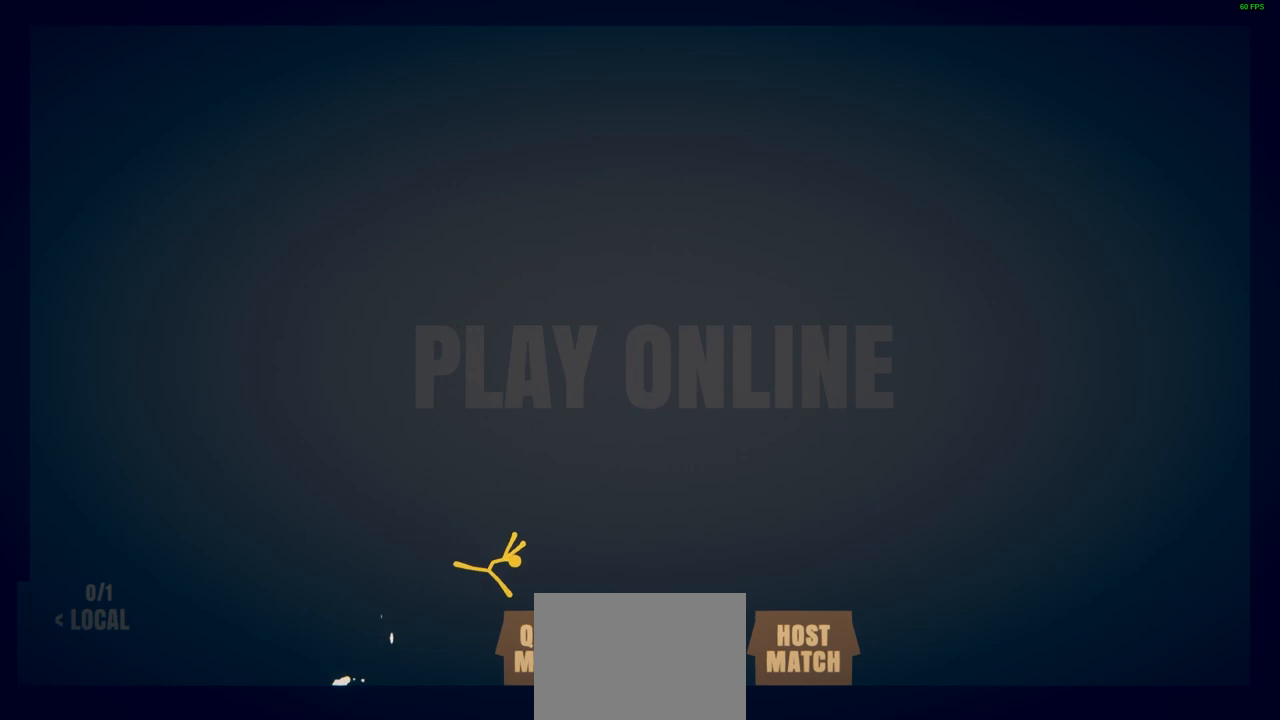
{"buttons": [], "left_stick": "center", "events": [[183, "left_stick", "center"]]}
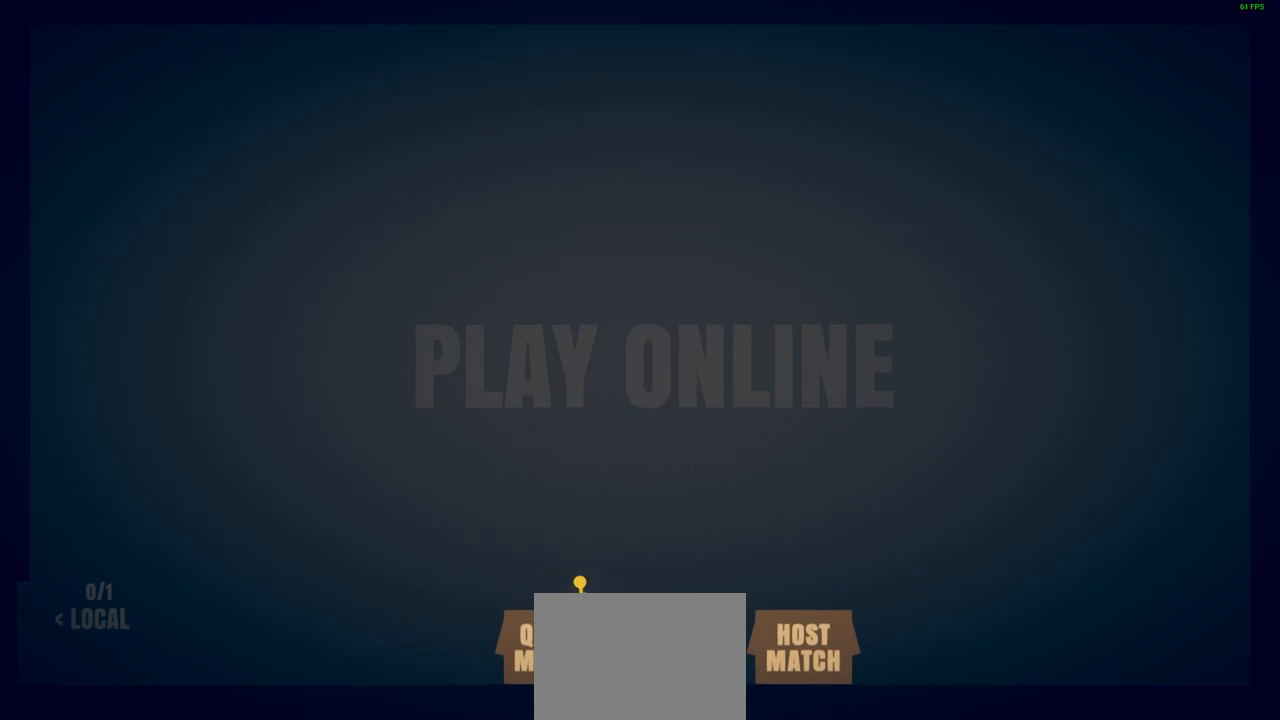
{"buttons": [], "left_stick": "center", "events": []}
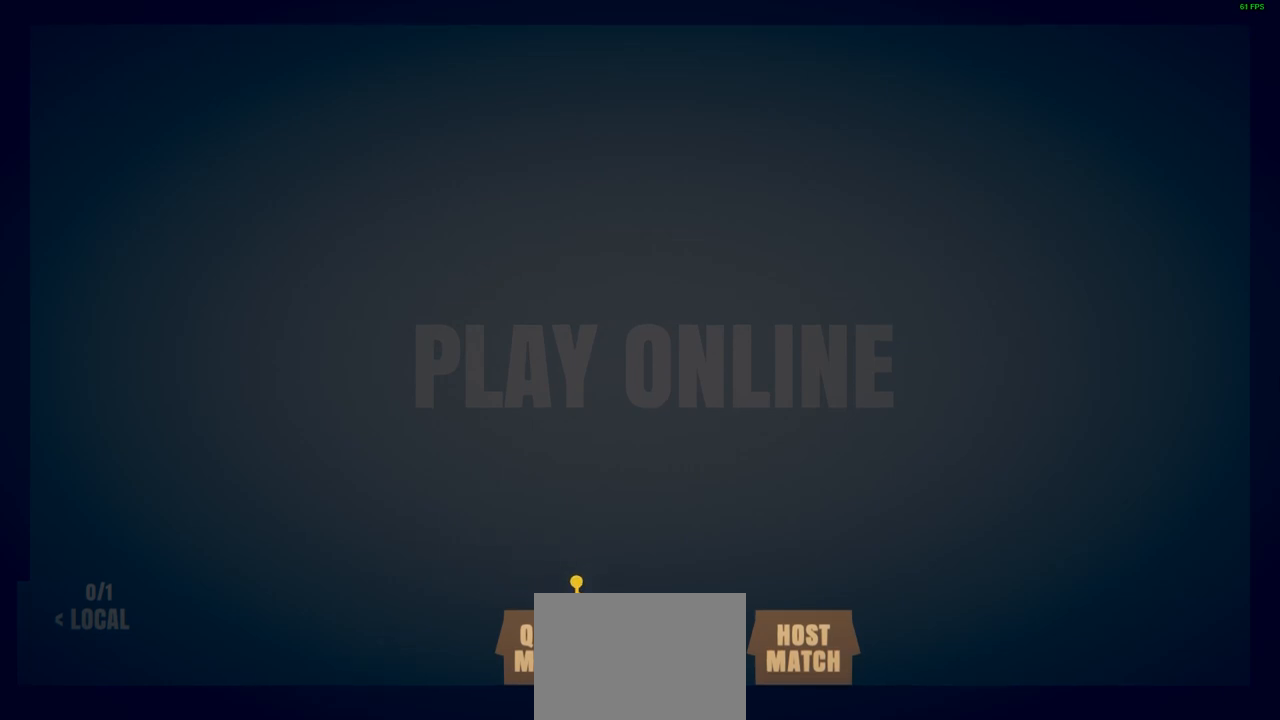
{"buttons": [], "left_stick": "left", "events": [[350, "left_stick", "left"]]}
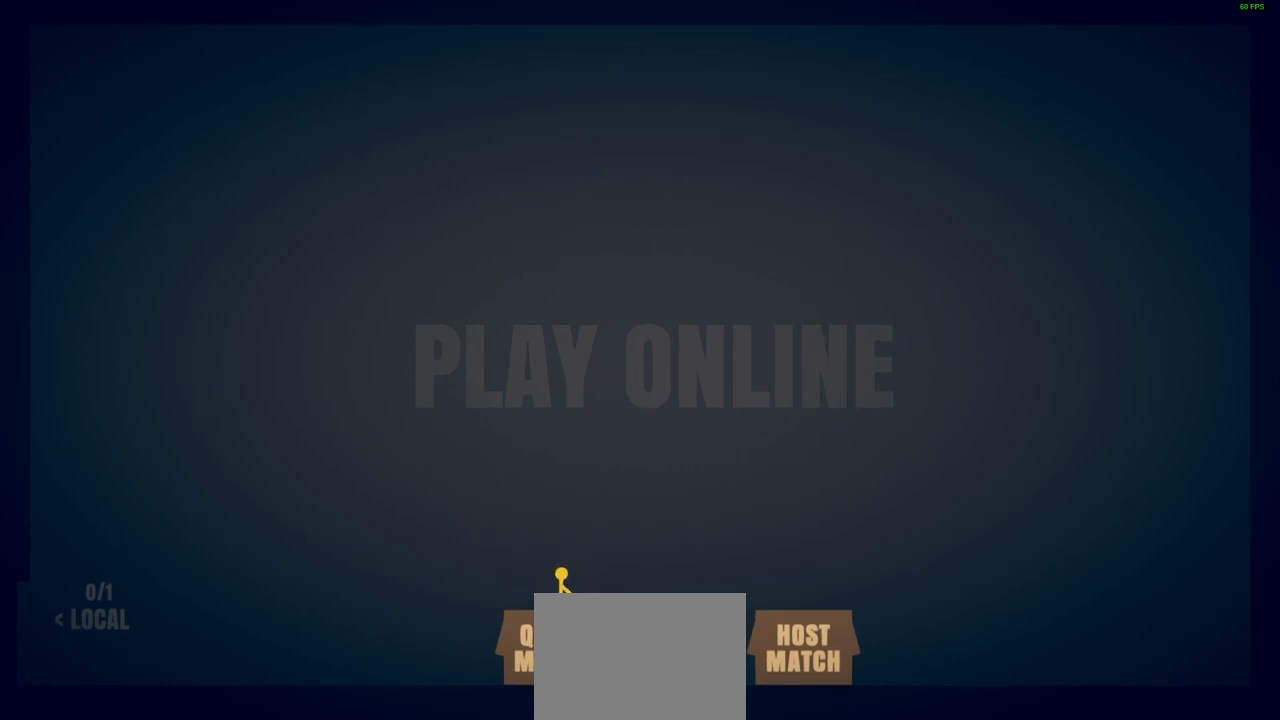
{"buttons": [], "left_stick": "center", "events": [[17, "left_stick", "center"]]}